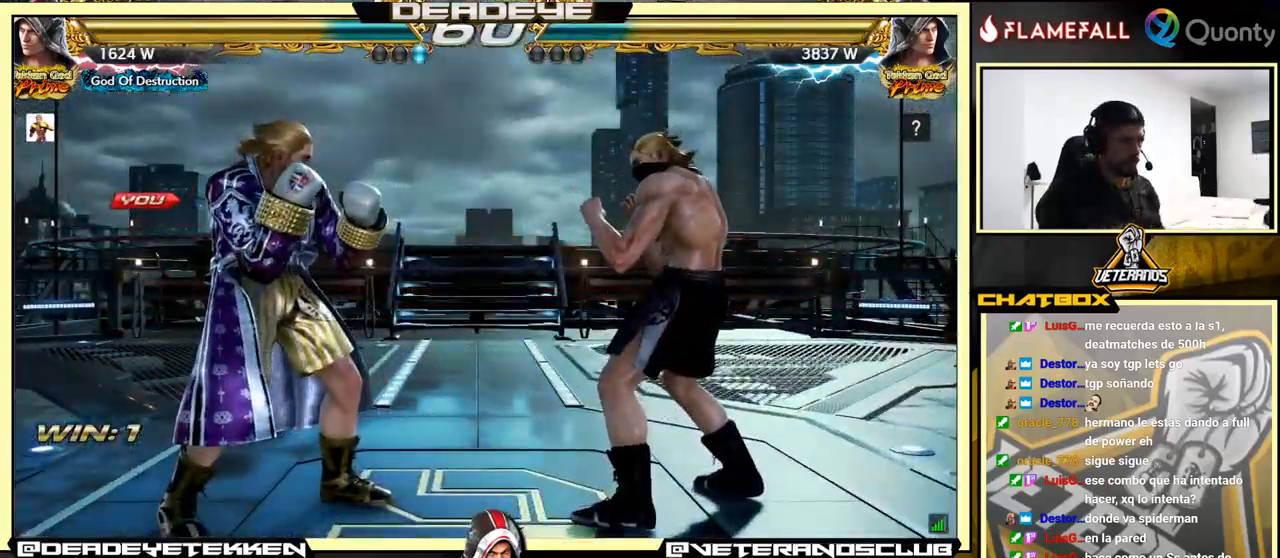
Gameplay with a controller (arcade stick); each line is a JSON object with the inputs held at the frame after it. "events" lists button and stick changes between this image and that frame as [ms after this image, input, new state], when the widget could be followed in between. Not read: L3 R3.
{"buttons": [], "left_stick": "center", "events": []}
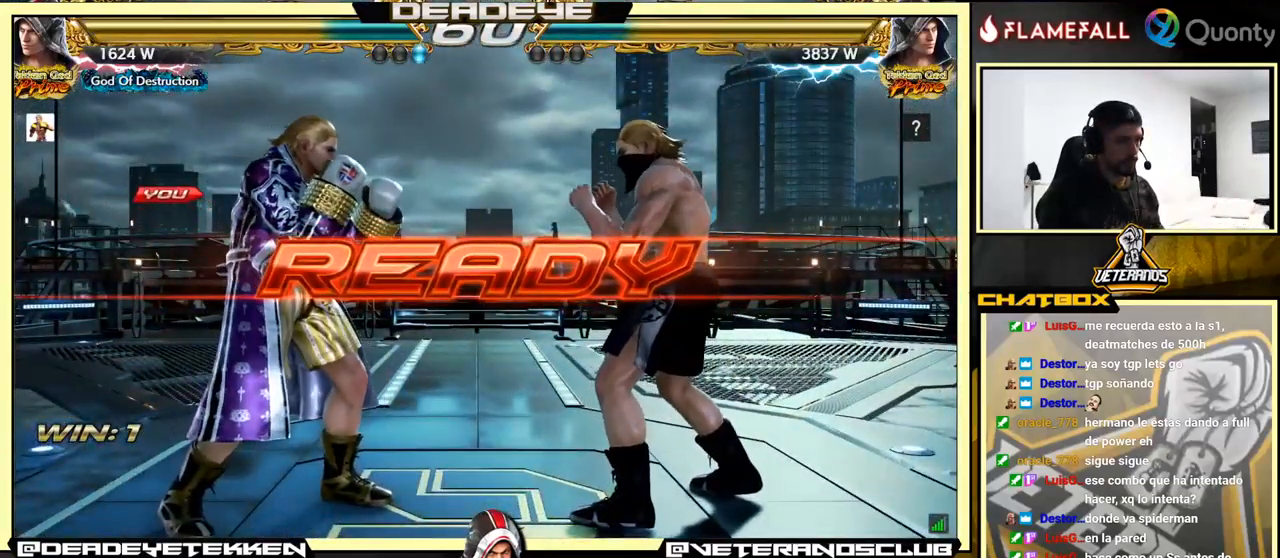
{"buttons": [], "left_stick": "center", "events": []}
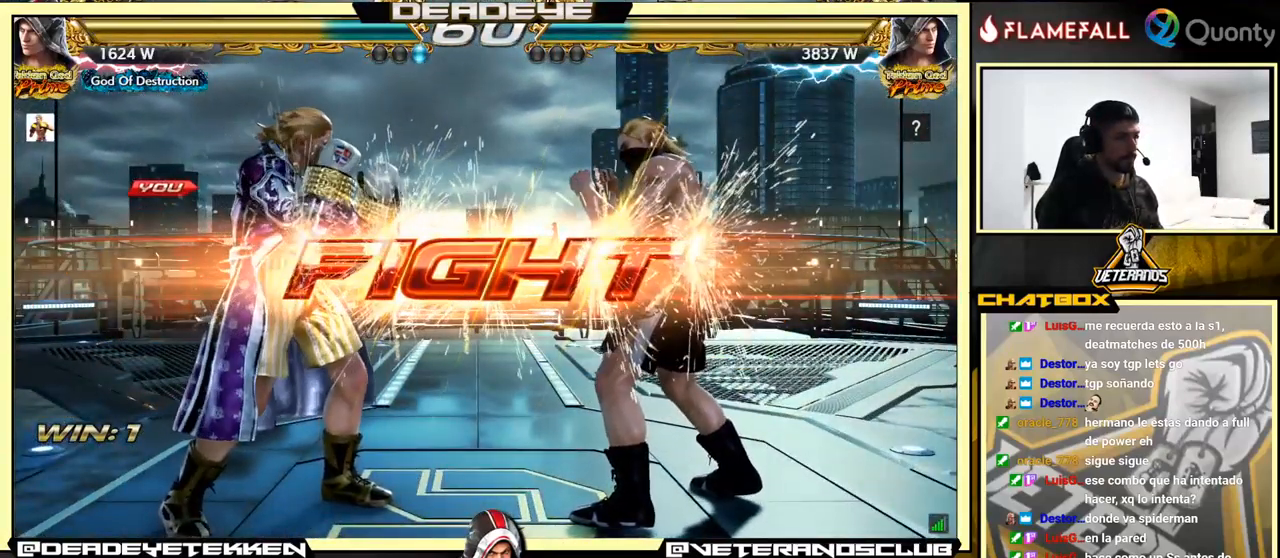
{"buttons": [], "left_stick": "left", "events": [[200, "left_stick", "up"], [266, "left_stick", "center"], [467, "left_stick", "left"]]}
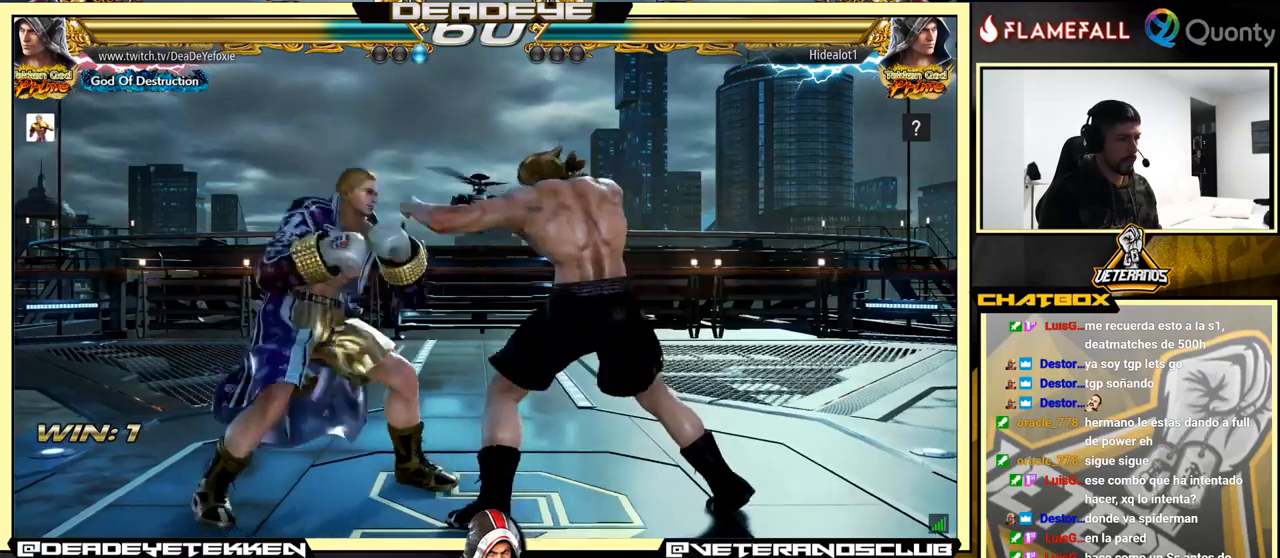
{"buttons": [], "left_stick": "left", "events": [[250, "left_stick", "down-left"], [400, "left_stick", "left"]]}
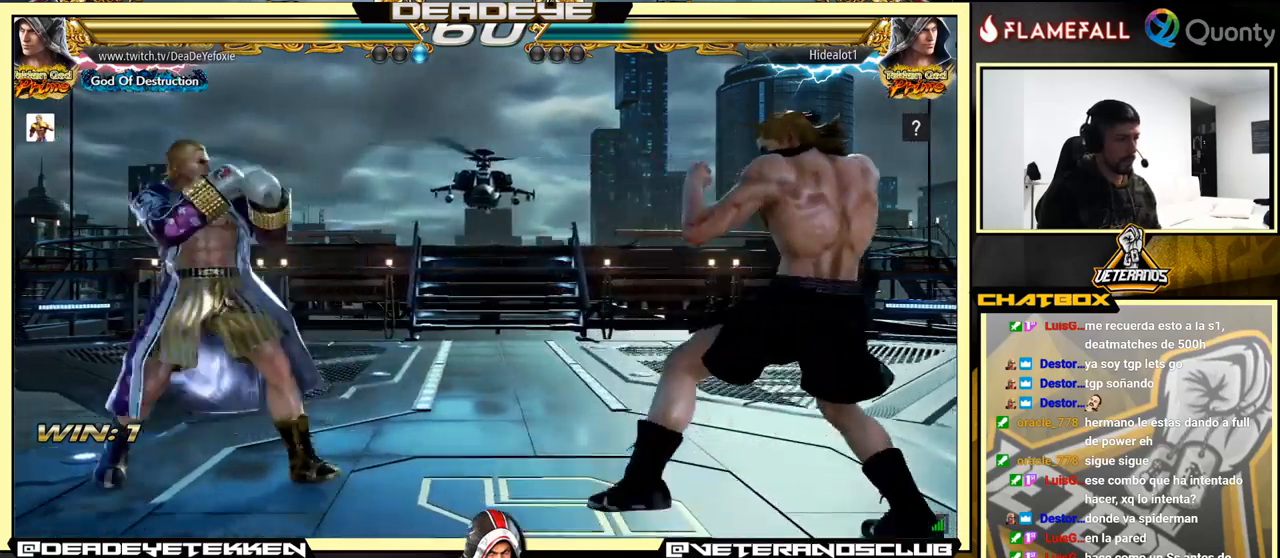
{"buttons": [], "left_stick": "right", "events": [[100, "left_stick", "right"], [183, "left_stick", "center"], [233, "left_stick", "right"], [383, "left_stick", "down"], [500, "left_stick", "right"]]}
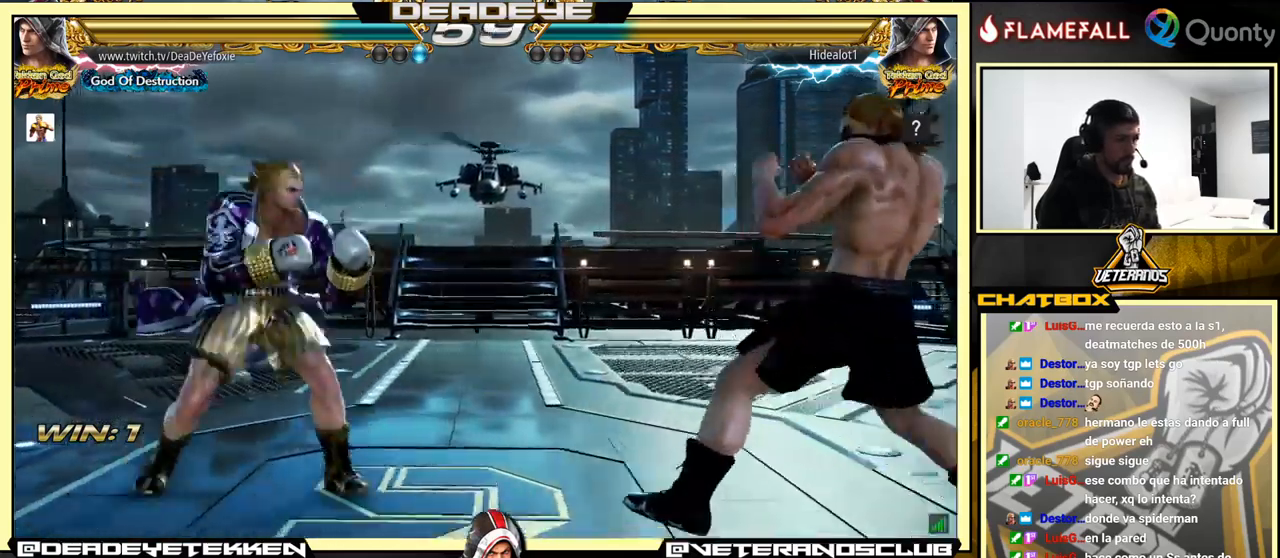
{"buttons": [], "left_stick": "down-left", "events": [[17, "left_stick", "down"], [33, "left_stick", "left"], [150, "left_stick", "center"], [200, "left_stick", "right"], [483, "left_stick", "down-left"]]}
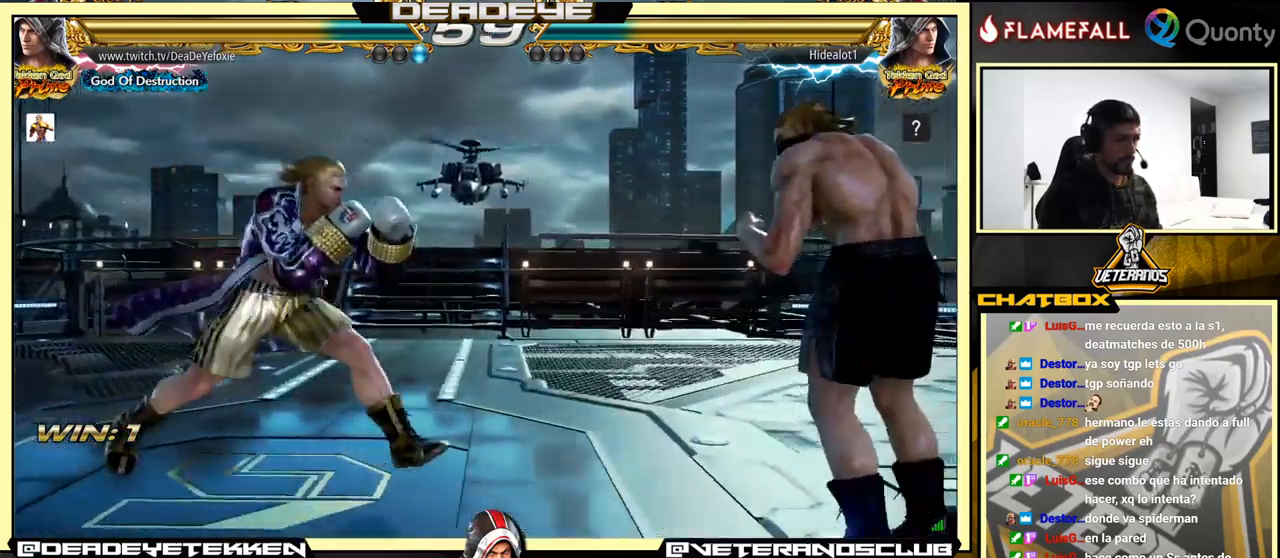
{"buttons": [], "left_stick": "right", "events": [[83, "left_stick", "right"]]}
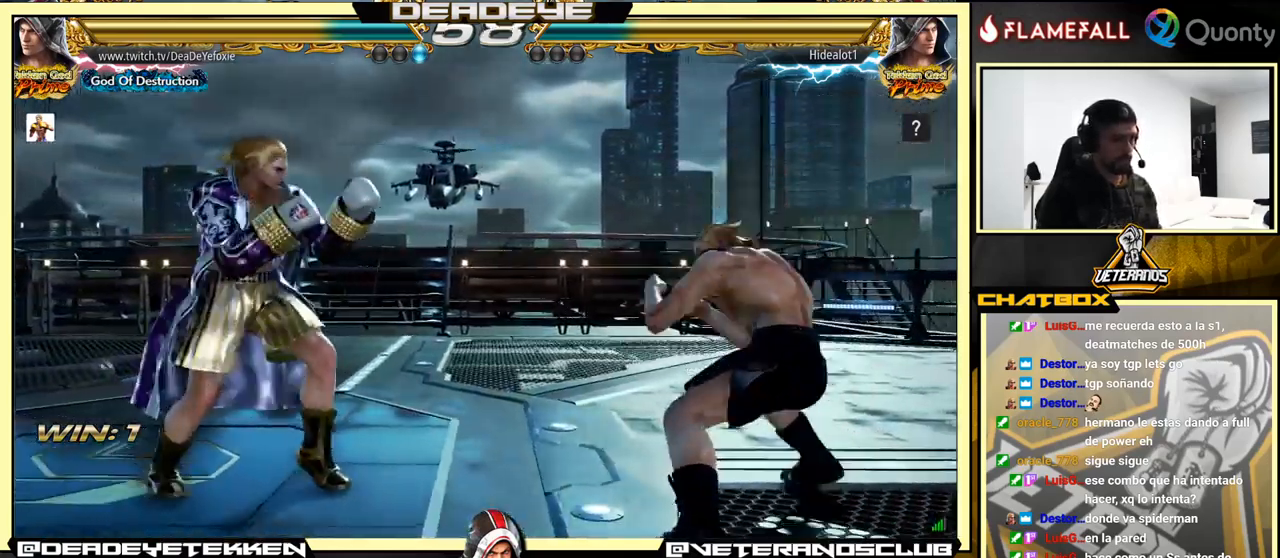
{"buttons": [], "left_stick": "left", "events": [[67, "CROSS", "down"], [100, "SQUARE", "down"], [117, "CROSS", "up"], [183, "SQUARE", "up"], [300, "left_stick", "left"]]}
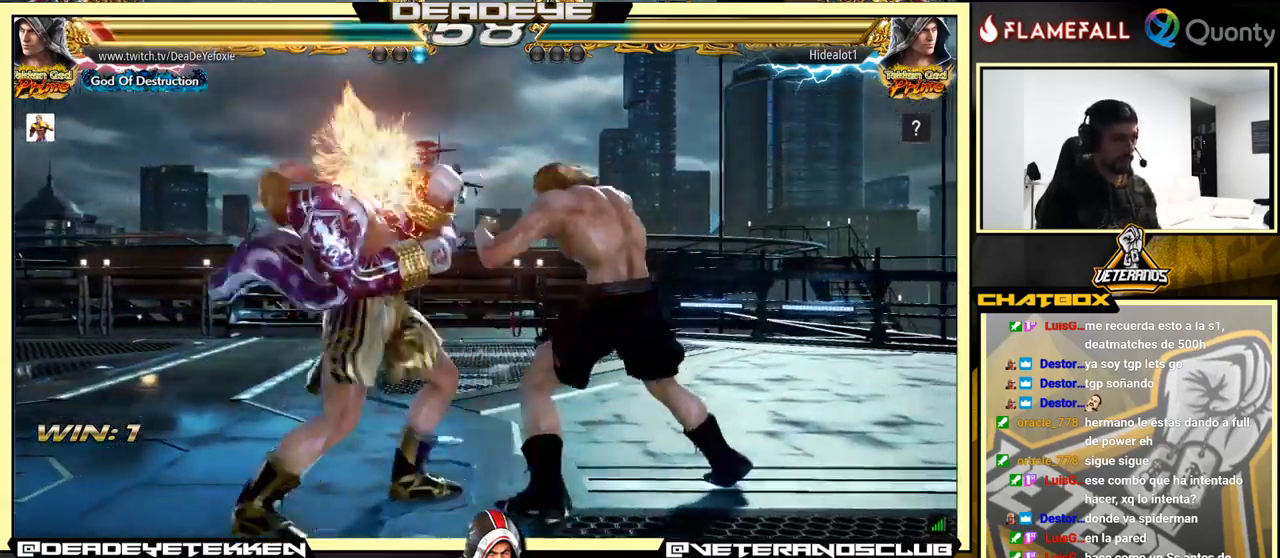
{"buttons": [], "left_stick": "left", "events": [[17, "left_stick", "center"], [183, "left_stick", "left"], [300, "left_stick", "center"], [367, "left_stick", "left"]]}
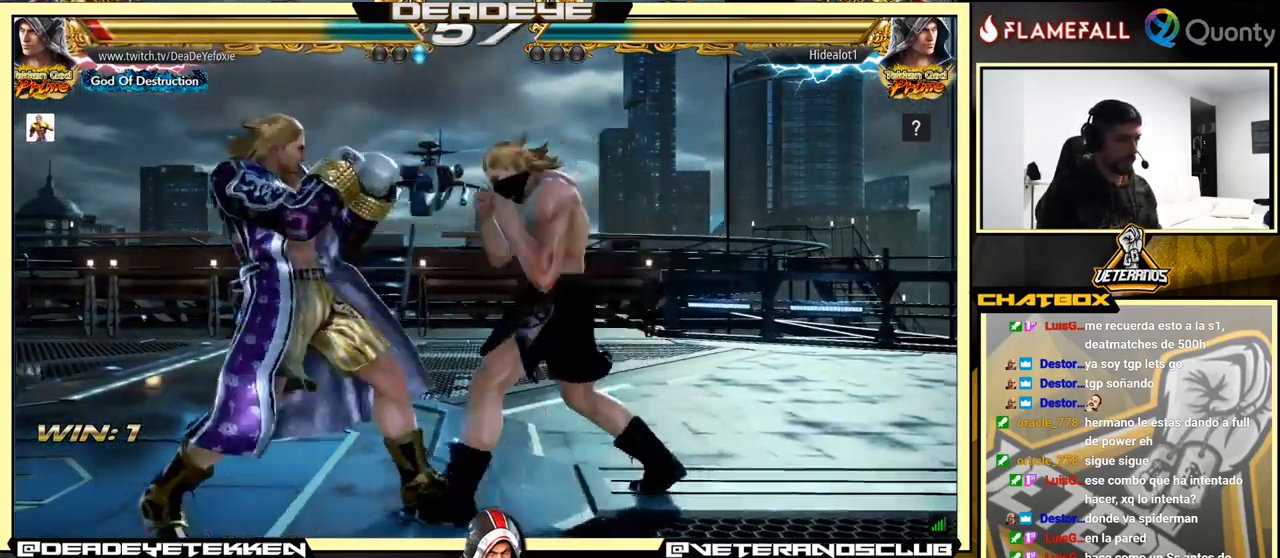
{"buttons": [], "left_stick": "left", "events": [[33, "left_stick", "down"], [83, "left_stick", "center"], [317, "left_stick", "left"], [333, "TRIANGLE", "down"], [350, "TRIANGLE", "up"]]}
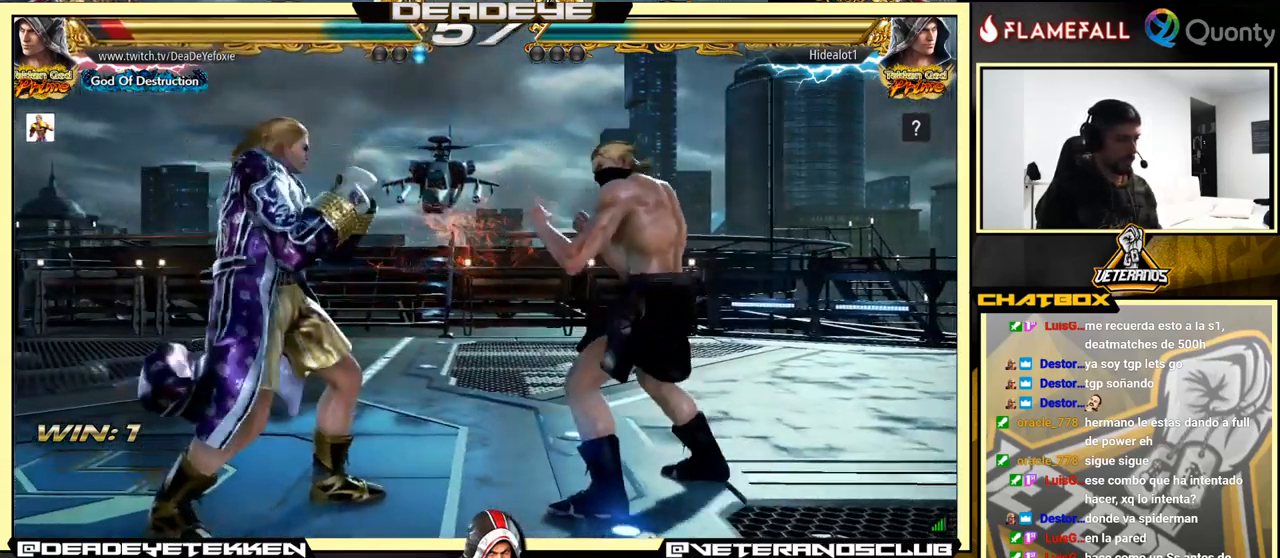
{"buttons": [], "left_stick": "left", "events": []}
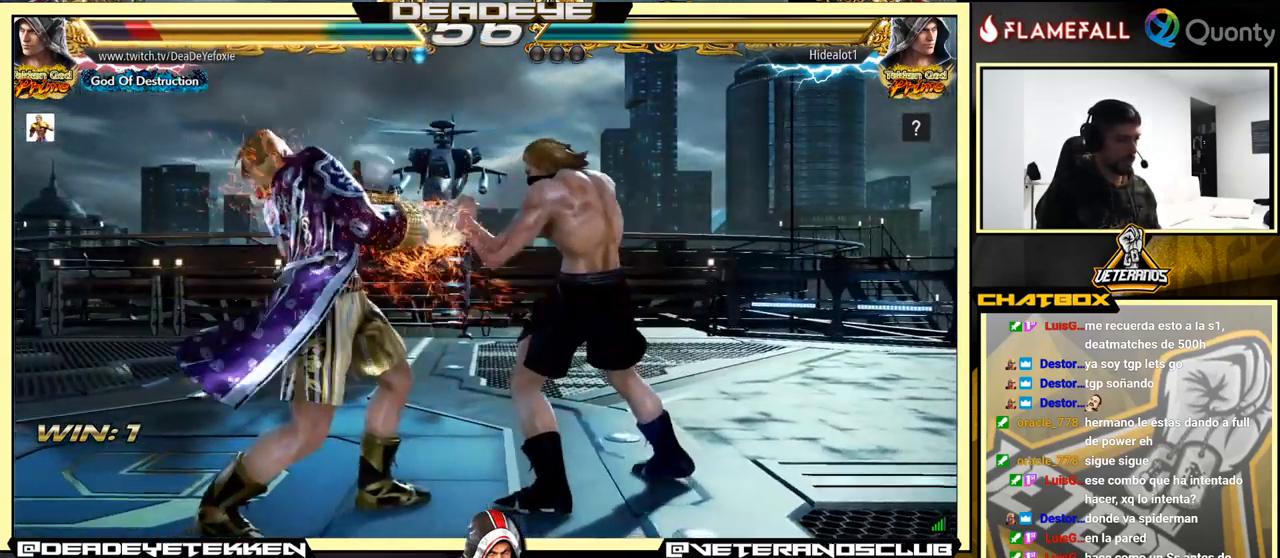
{"buttons": [], "left_stick": "center", "events": [[300, "left_stick", "center"], [350, "left_stick", "left"], [433, "left_stick", "center"]]}
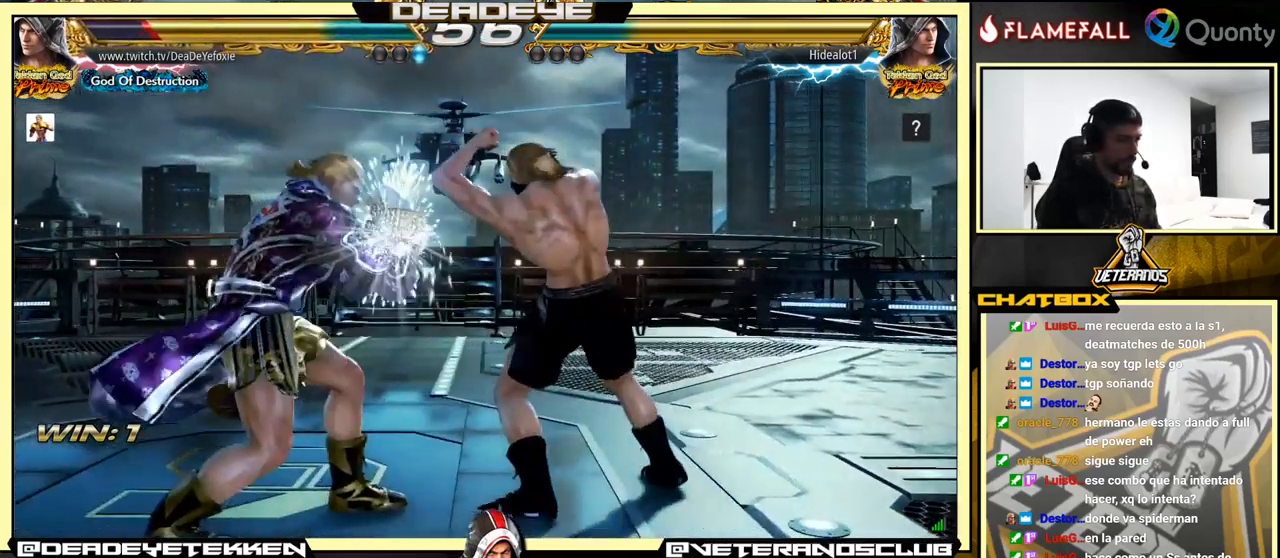
{"buttons": [], "left_stick": "left", "events": [[83, "left_stick", "down-right"], [100, "SQUARE", "down"], [183, "SQUARE", "up"], [217, "TRIANGLE", "down"], [267, "TRIANGLE", "up"], [300, "left_stick", "left"]]}
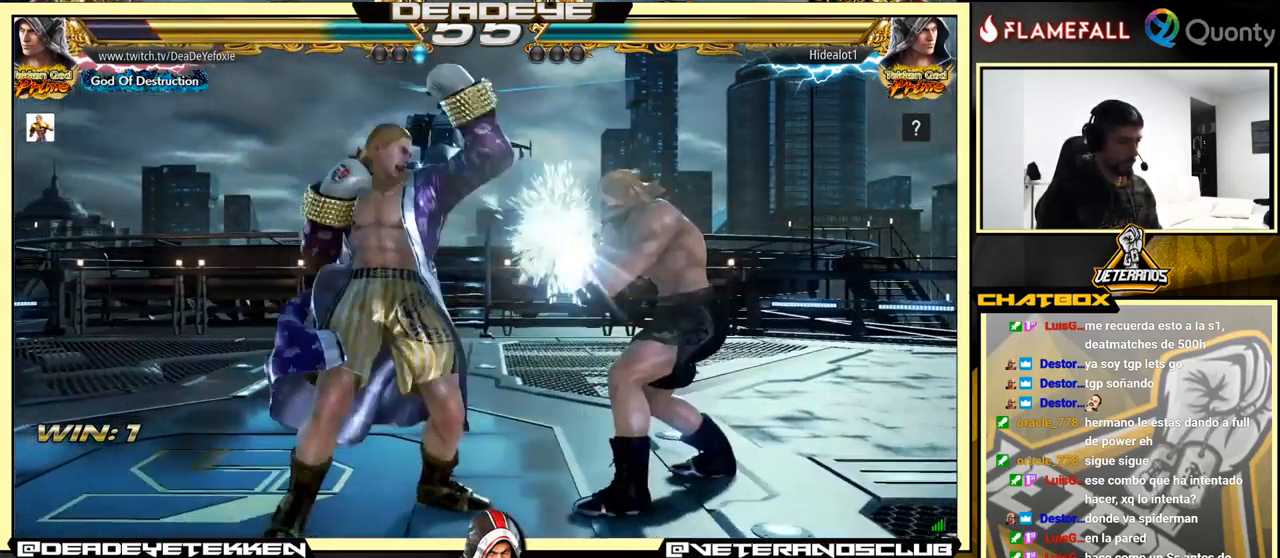
{"buttons": [], "left_stick": "left", "events": [[134, "left_stick", "center"], [484, "left_stick", "left"]]}
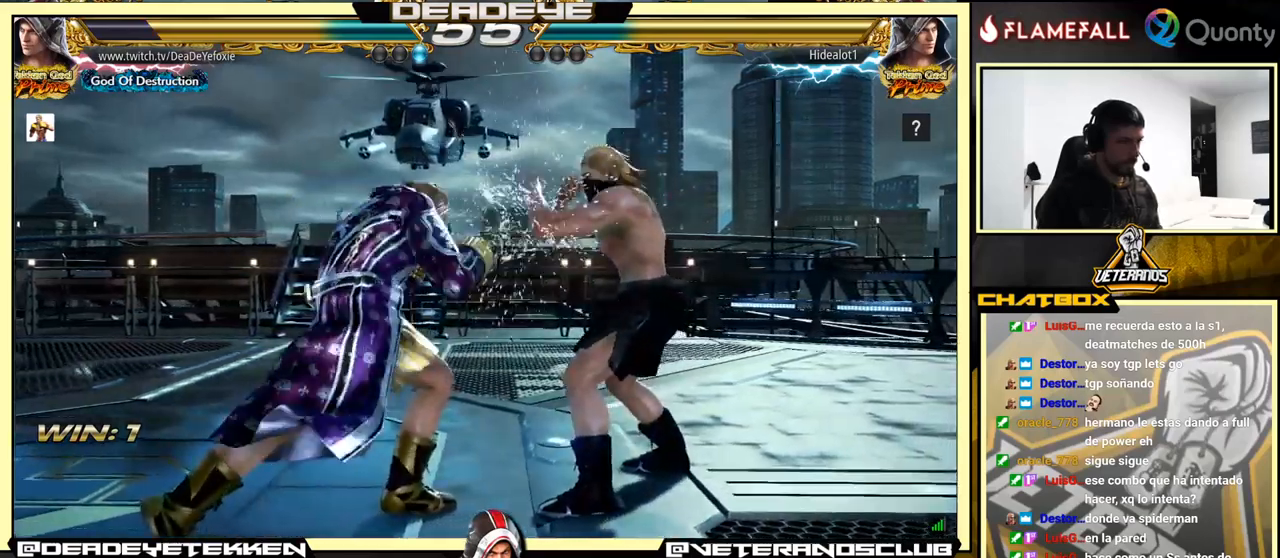
{"buttons": [], "left_stick": "left", "events": [[84, "R1", "down"], [134, "R1", "up"], [200, "R1", "down"], [217, "R1", "up"], [250, "R1", "down"], [350, "R1", "up"]]}
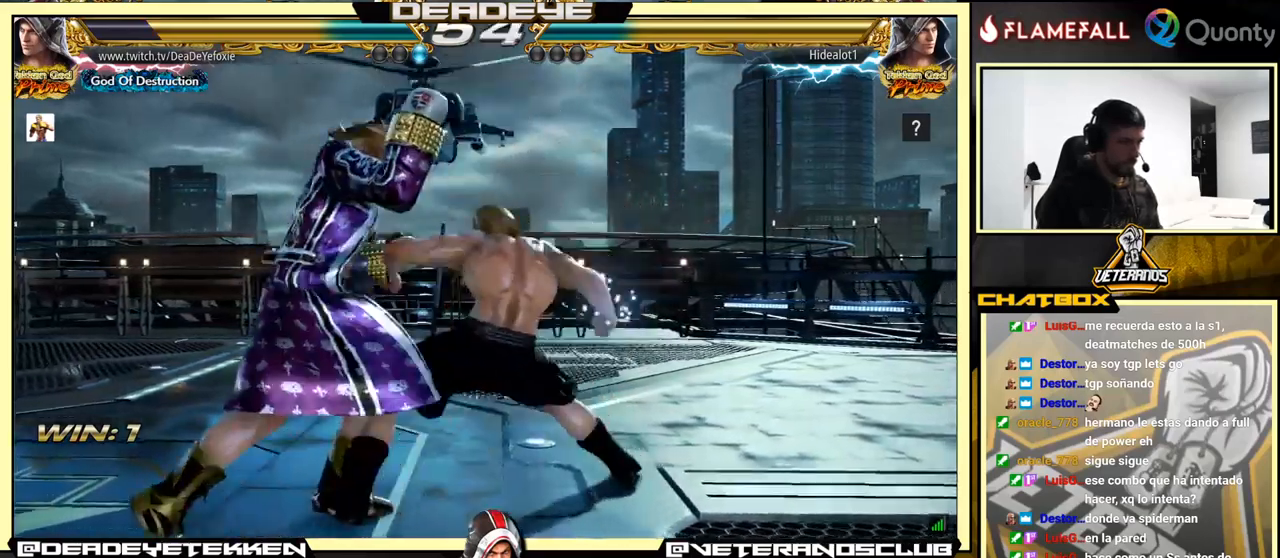
{"buttons": [], "left_stick": "left", "events": [[350, "left_stick", "center"], [467, "left_stick", "left"]]}
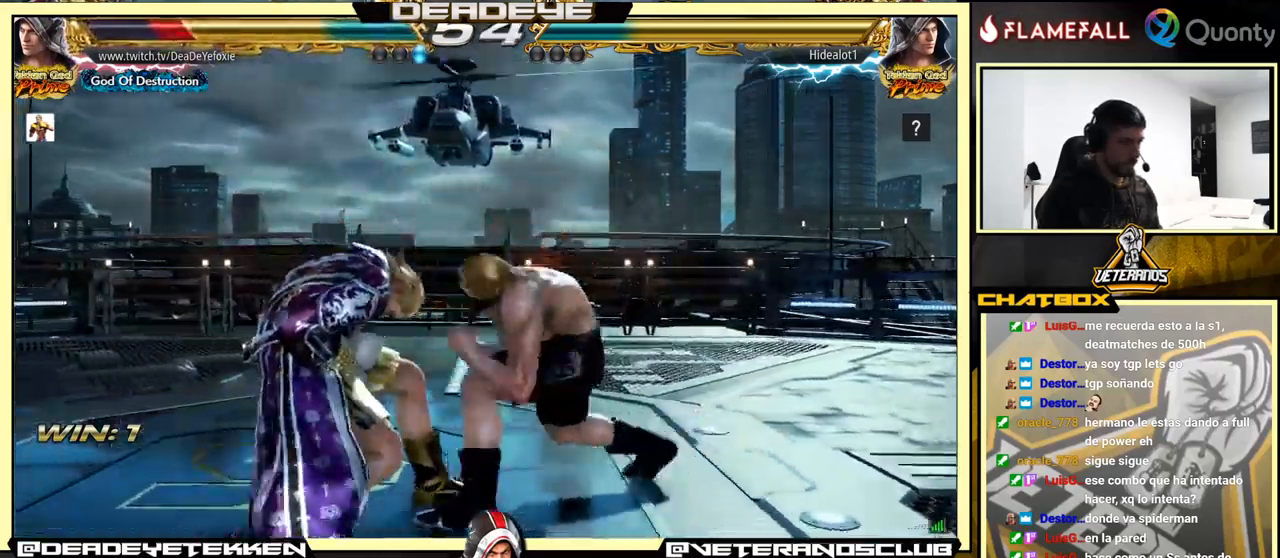
{"buttons": [], "left_stick": "center", "events": [[50, "left_stick", "center"], [100, "left_stick", "left"], [484, "left_stick", "center"]]}
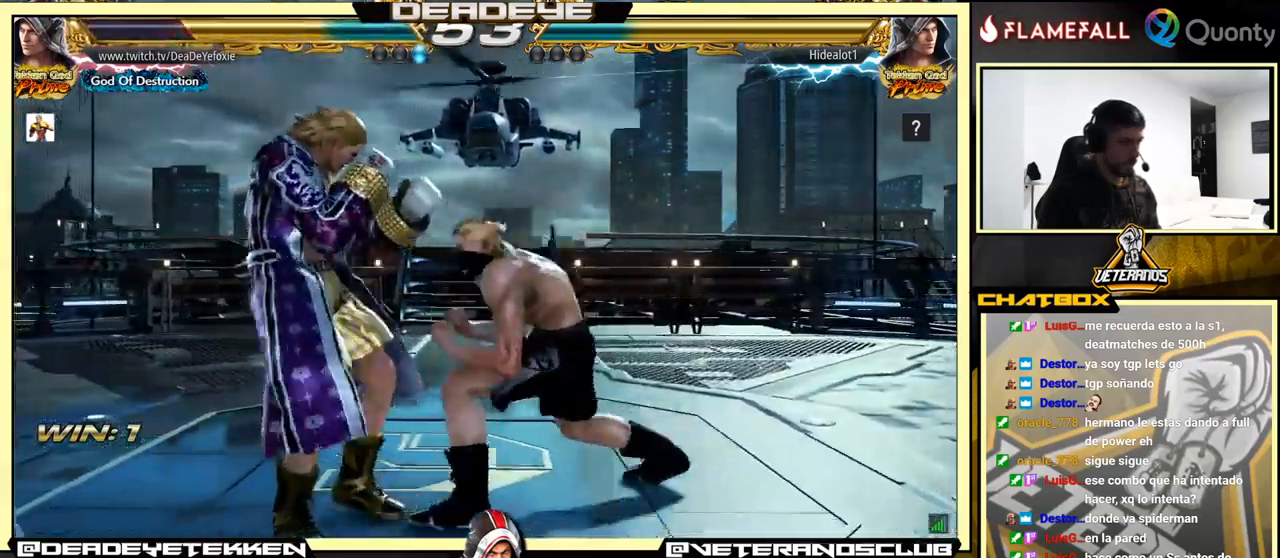
{"buttons": [], "left_stick": "left", "events": [[67, "left_stick", "left"], [134, "left_stick", "center"], [184, "left_stick", "left"]]}
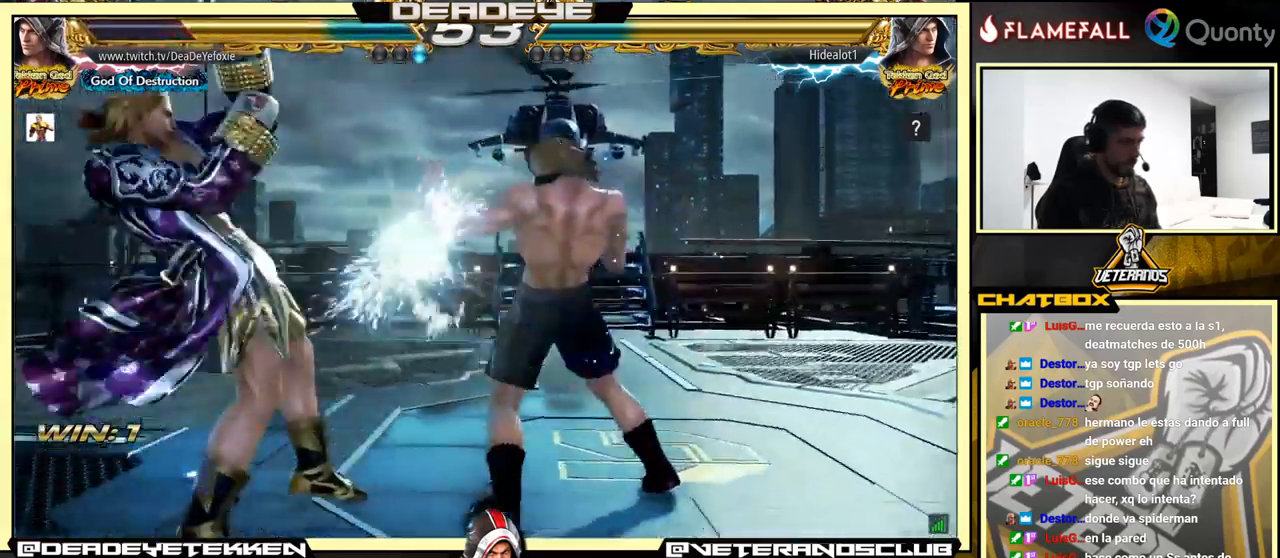
{"buttons": [], "left_stick": "right", "events": [[84, "left_stick", "center"], [134, "left_stick", "right"], [184, "left_stick", "center"], [267, "left_stick", "right"], [384, "SQUARE", "down"], [434, "SQUARE", "up"]]}
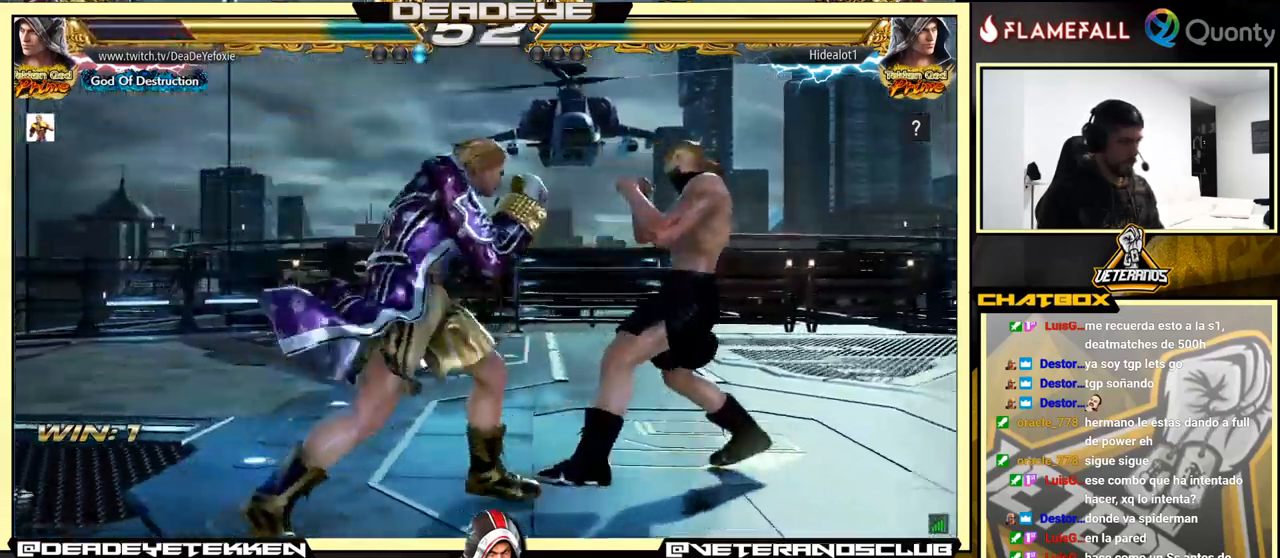
{"buttons": ["CROSS"], "left_stick": "right", "events": [[100, "left_stick", "center"], [250, "left_stick", "right"], [284, "CROSS", "down"]]}
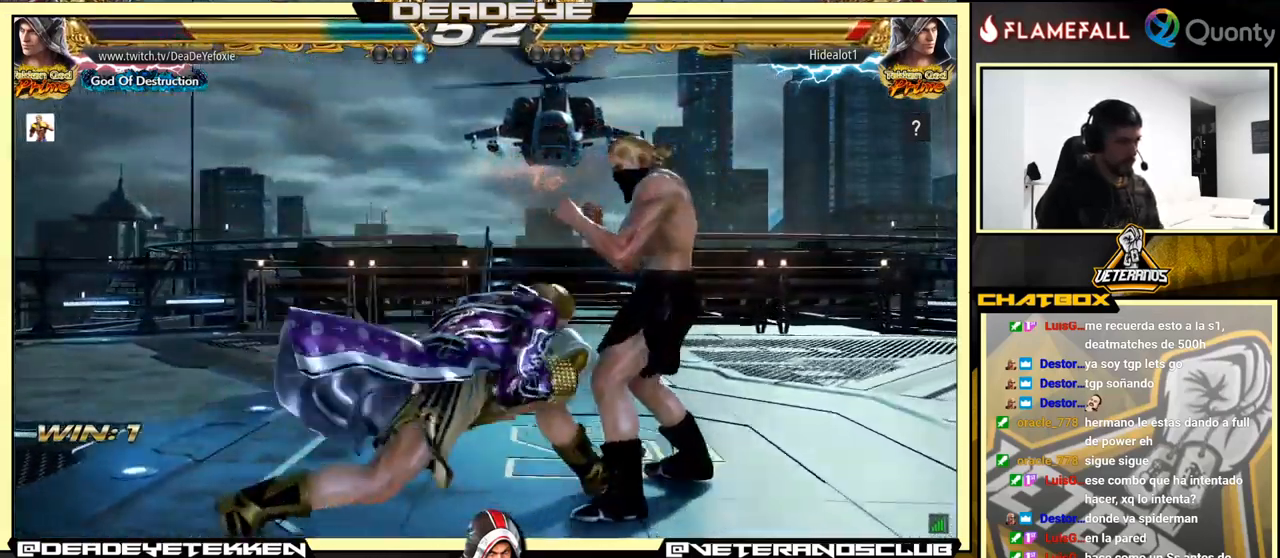
{"buttons": ["CROSS"], "left_stick": "right", "events": [[384, "TRIANGLE", "down"], [467, "TRIANGLE", "up"]]}
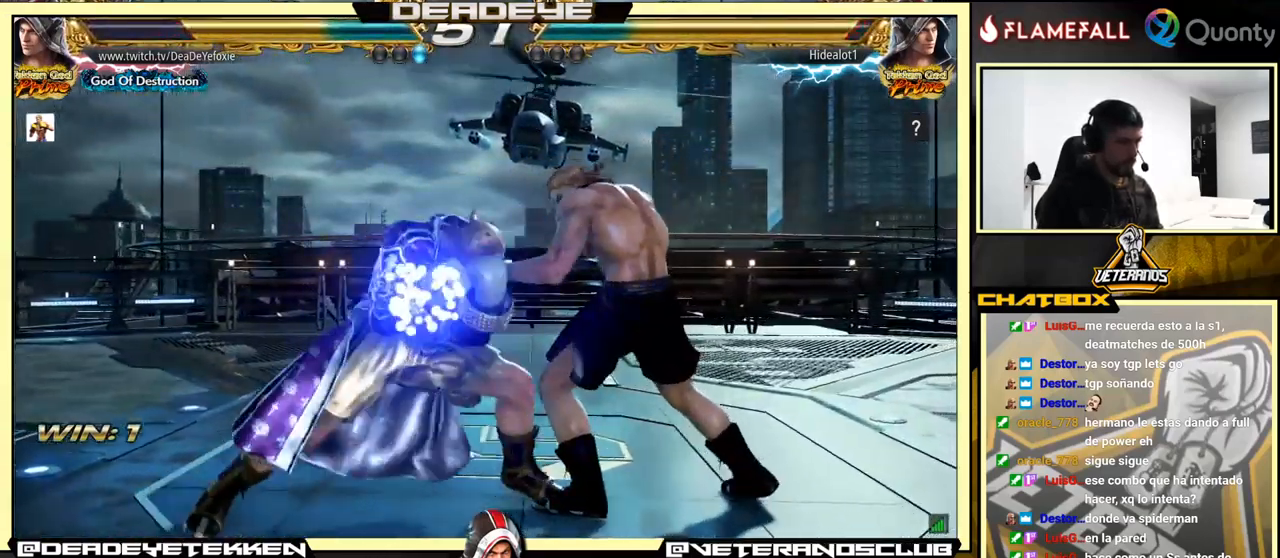
{"buttons": ["CROSS", "TRIANGLE"], "left_stick": "right", "events": [[50, "TRIANGLE", "down"], [134, "TRIANGLE", "up"], [150, "TRIANGLE", "down"], [217, "TRIANGLE", "up"], [267, "TRIANGLE", "down"], [334, "TRIANGLE", "up"], [350, "TRIANGLE", "down"], [434, "TRIANGLE", "up"], [467, "TRIANGLE", "down"]]}
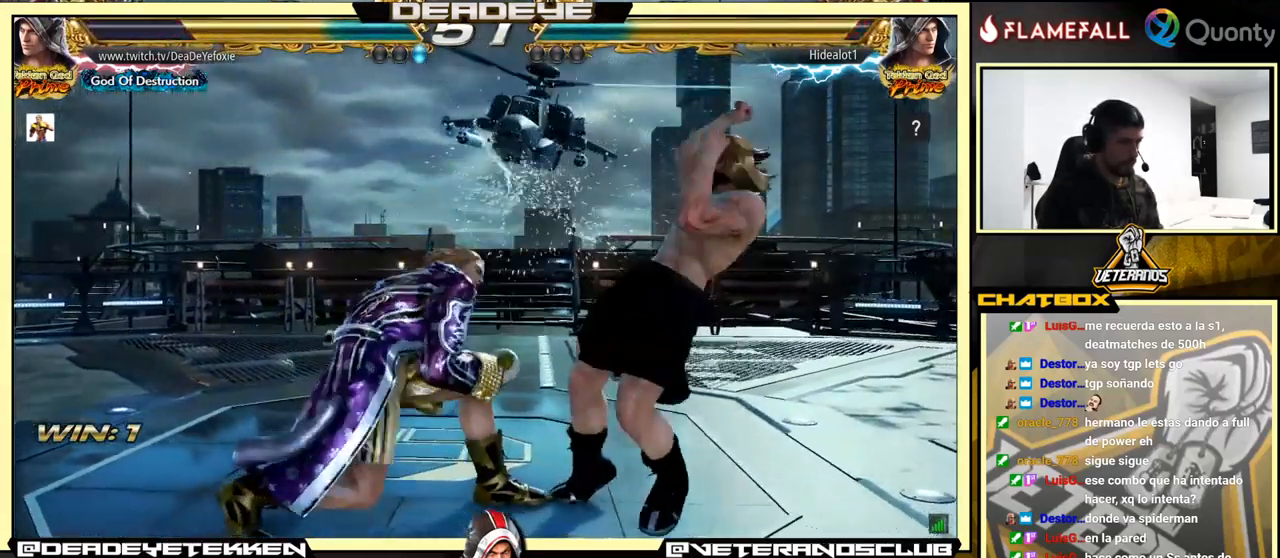
{"buttons": [], "left_stick": "down-left", "events": [[350, "left_stick", "down-left"], [367, "CROSS", "up"], [367, "TRIANGLE", "up"]]}
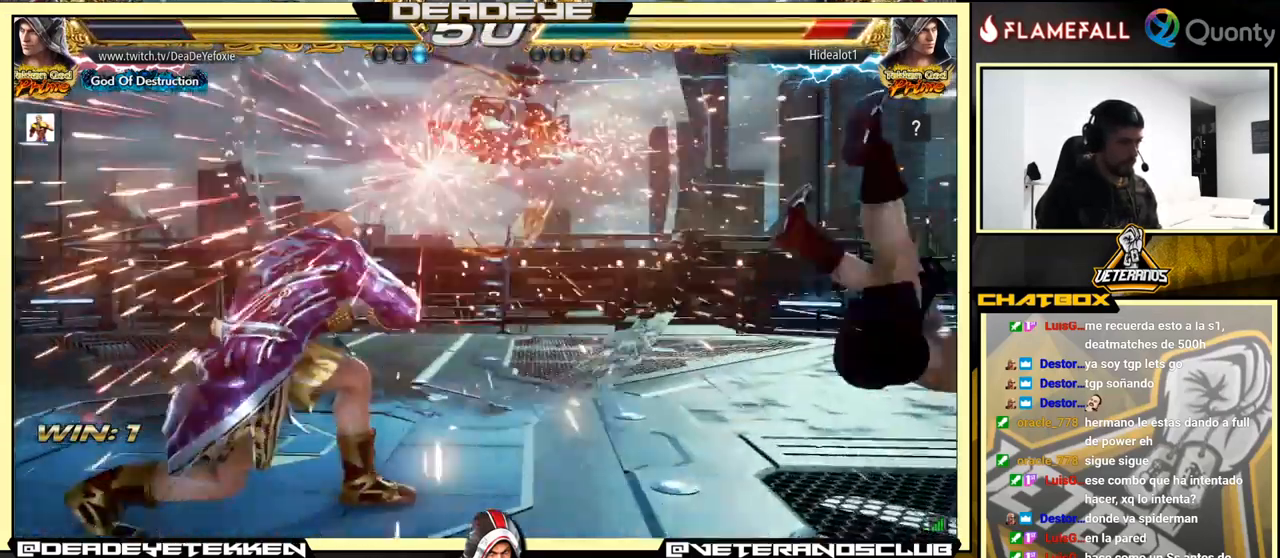
{"buttons": [], "left_stick": "right", "events": [[150, "R2", "down"], [250, "left_stick", "right"], [266, "R2", "up"]]}
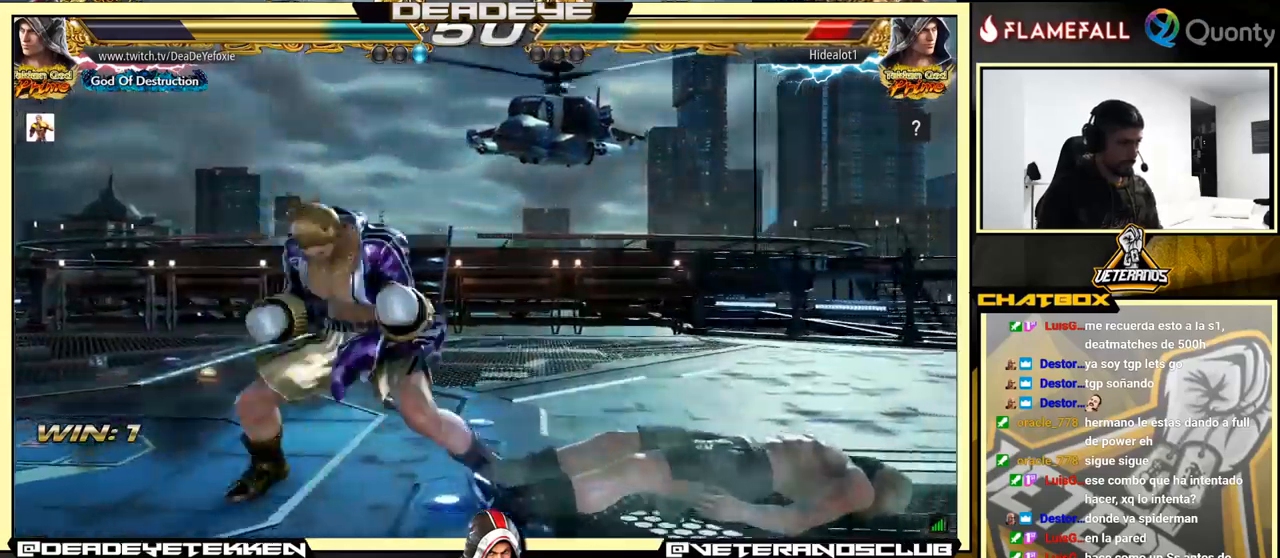
{"buttons": [], "left_stick": "left", "events": [[100, "left_stick", "down"], [150, "SQUARE", "down"], [250, "SQUARE", "up"], [316, "left_stick", "center"], [500, "left_stick", "left"]]}
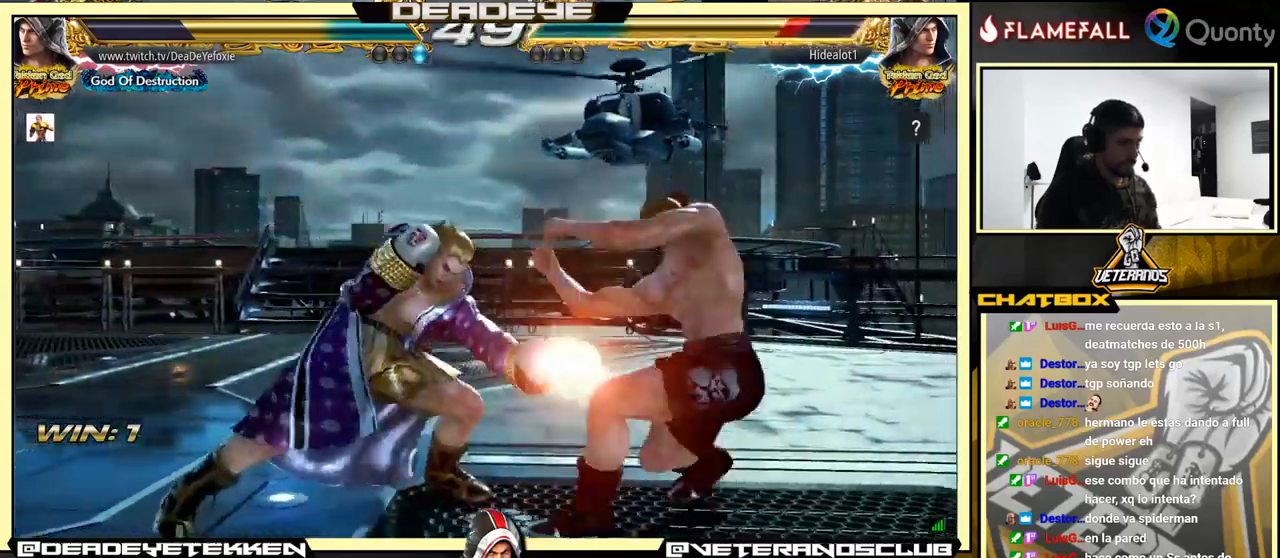
{"buttons": ["SQUARE", "TRIANGLE"], "left_stick": "center", "events": [[216, "left_stick", "center"], [400, "SQUARE", "down"], [483, "TRIANGLE", "down"]]}
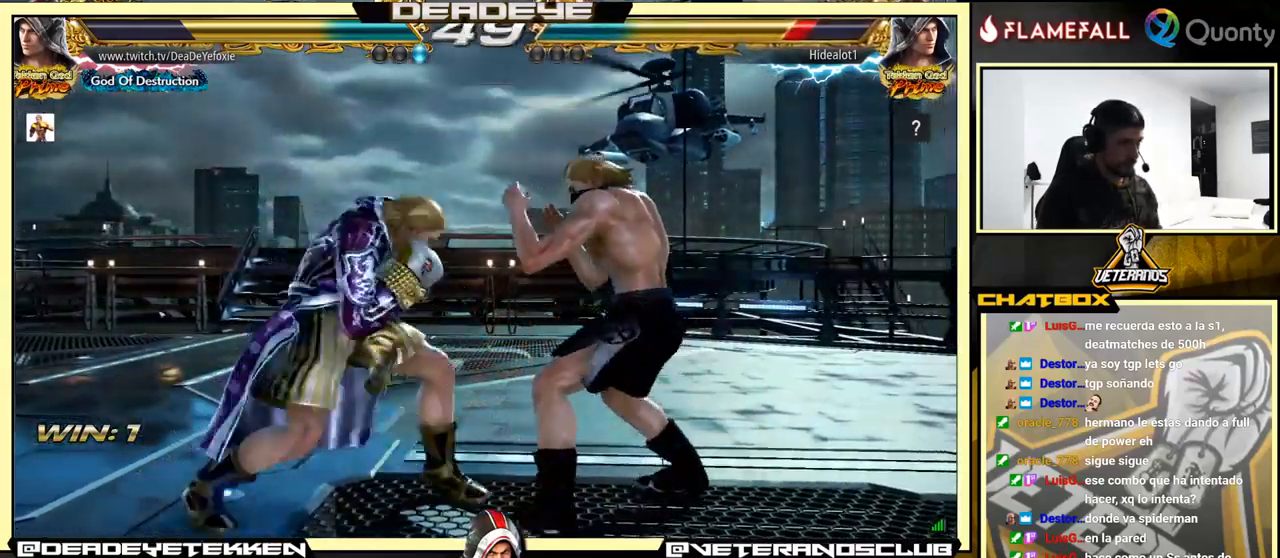
{"buttons": [], "left_stick": "left", "events": [[33, "SQUARE", "up"], [66, "TRIANGLE", "up"], [100, "left_stick", "left"]]}
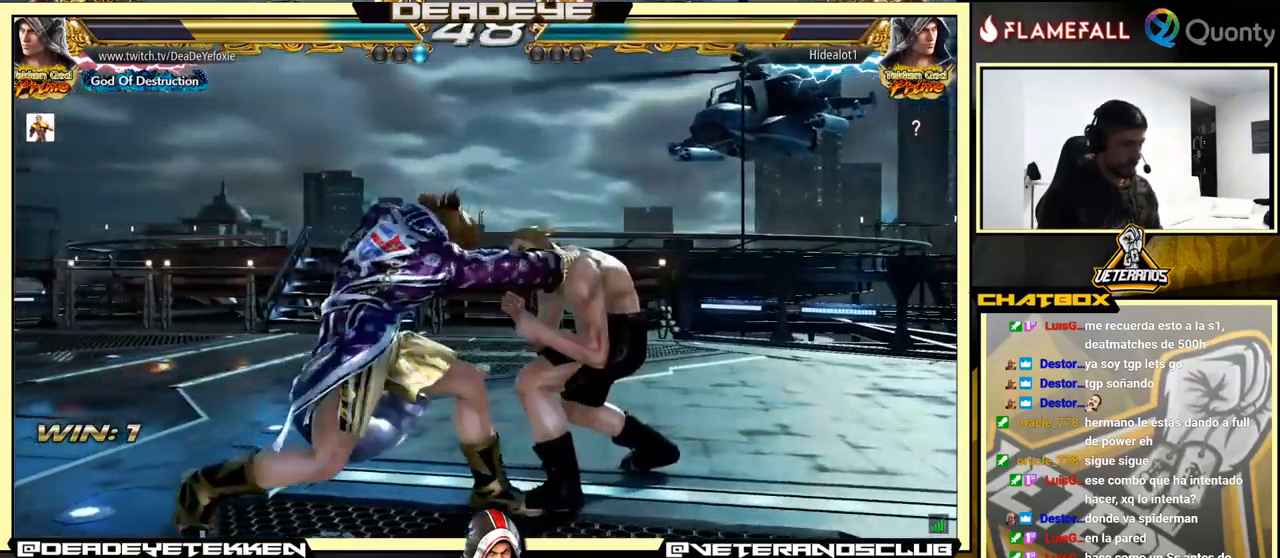
{"buttons": [], "left_stick": "left", "events": []}
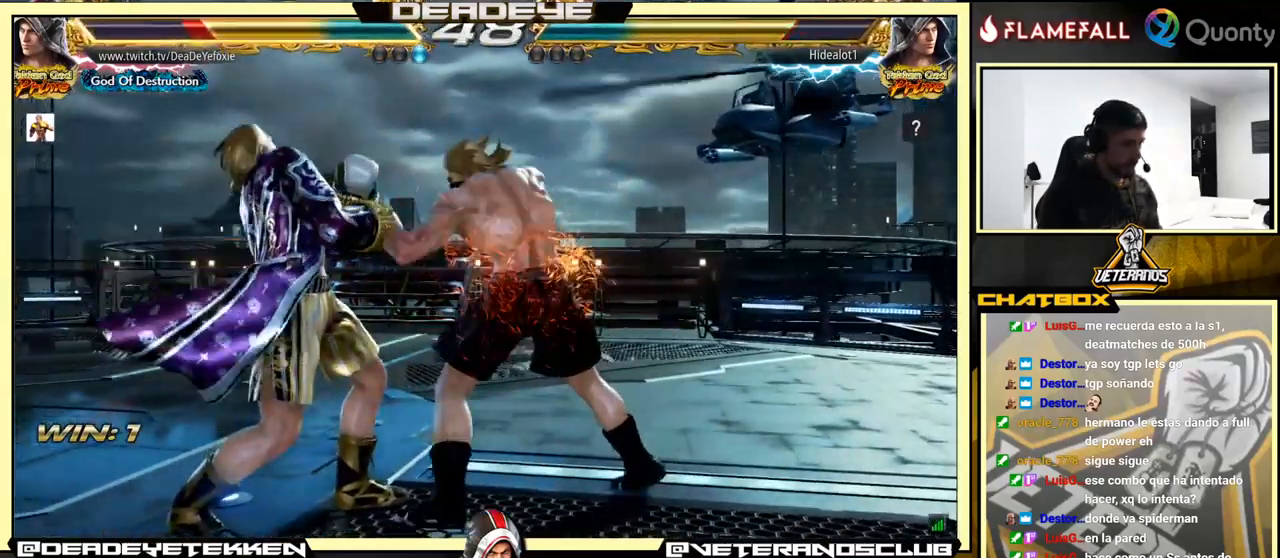
{"buttons": [], "left_stick": "left", "events": [[200, "left_stick", "center"], [283, "left_stick", "left"], [366, "left_stick", "center"], [433, "left_stick", "left"]]}